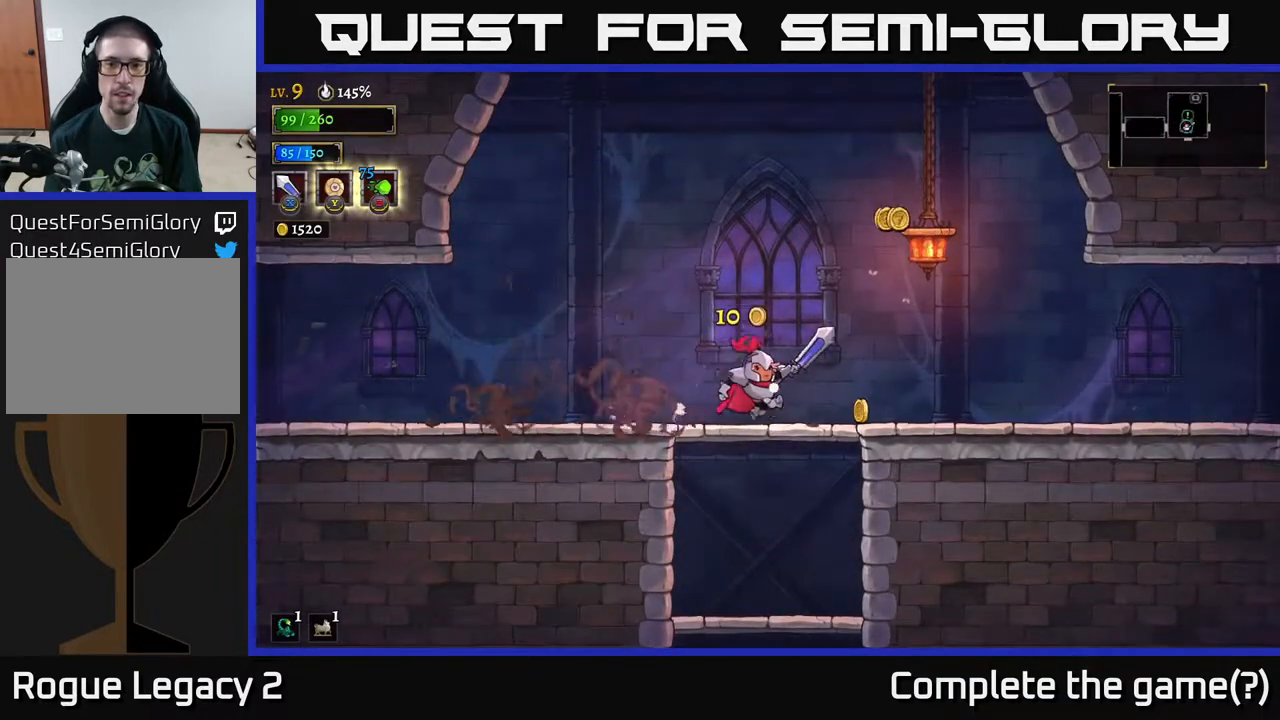
Gameplay with a controller (Xbox layout); each line is a JSON object with the inputs held at the frame after it. "events" lists button and stick changes between this image and that frame as [ms after this image, input, new state], when the widget could be followed in between.
{"buttons": ["A", "X"], "left_stick": "left", "right_stick": "center", "events": [[267, "A", "down"], [400, "left_stick", "up"], [467, "left_stick", "left"], [500, "X", "down"]]}
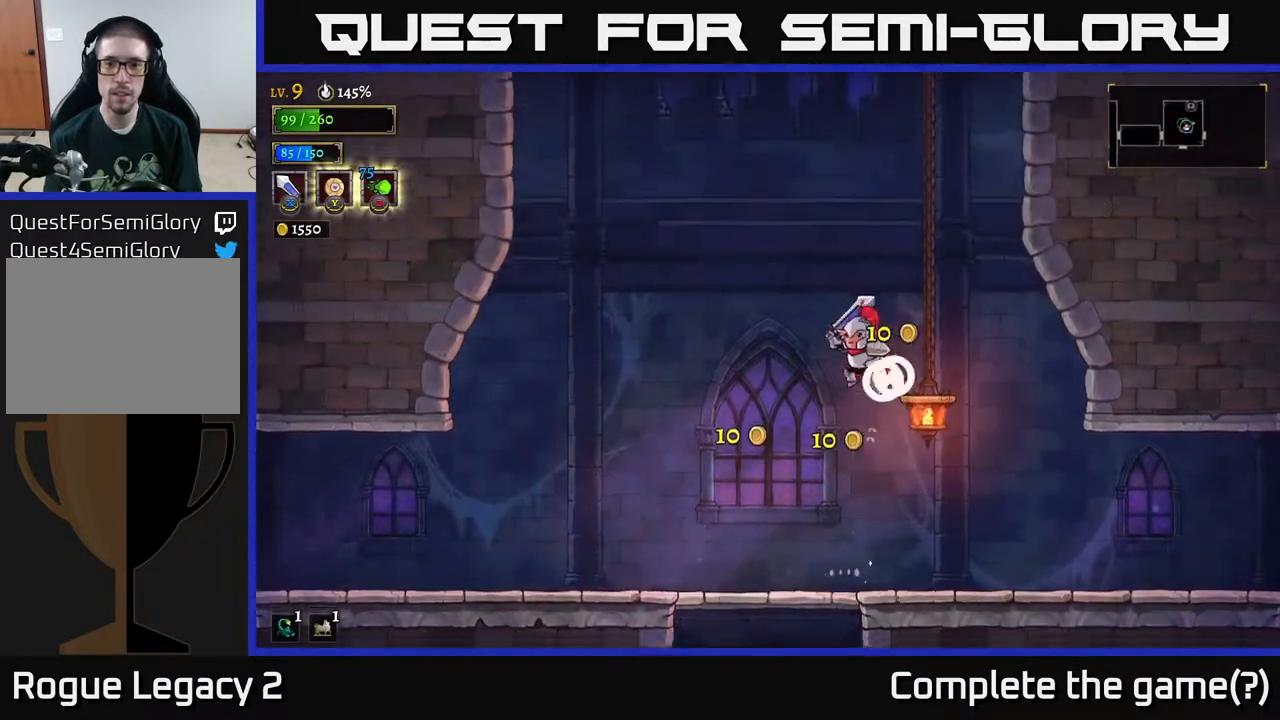
{"buttons": ["X"], "left_stick": "center", "right_stick": "center", "events": [[33, "A", "up"], [117, "left_stick", "right"], [167, "X", "up"], [367, "X", "down"], [400, "left_stick", "center"]]}
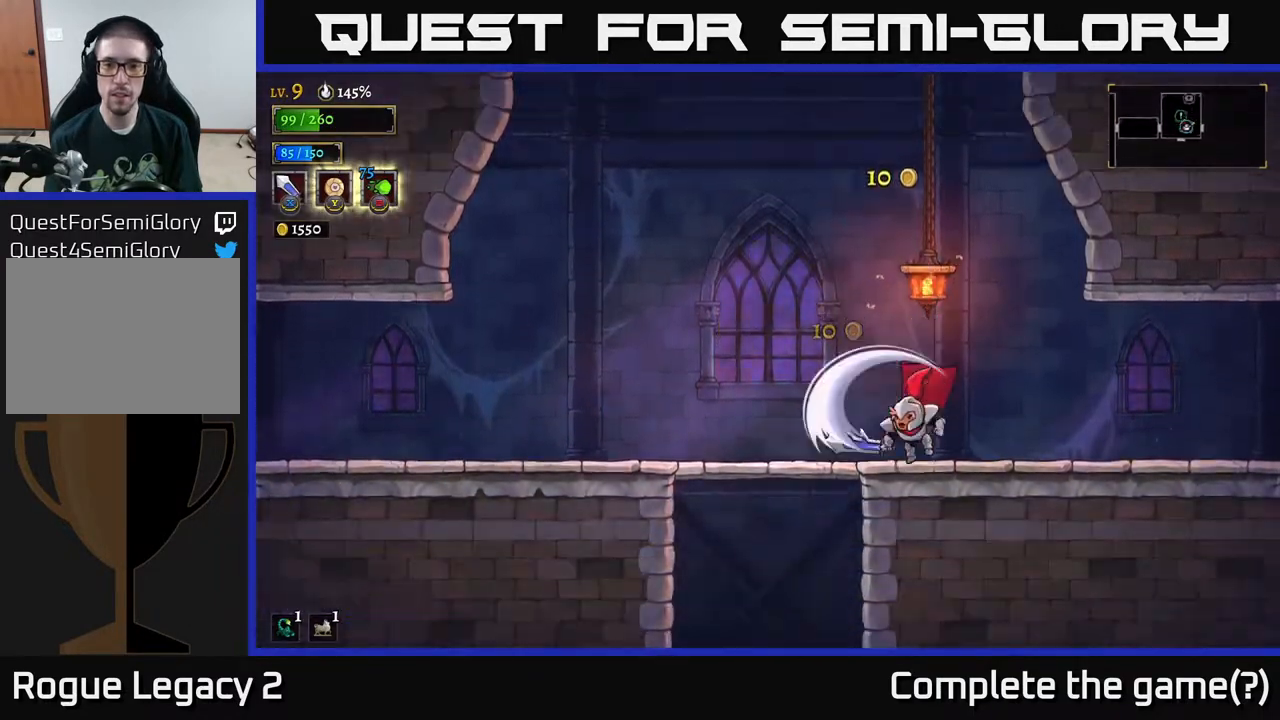
{"buttons": ["A"], "left_stick": "center", "right_stick": "center", "events": [[50, "X", "up"], [67, "left_stick", "right"], [250, "left_stick", "center"], [267, "A", "down"], [333, "X", "down"], [333, "left_stick", "left"], [450, "X", "up"], [500, "left_stick", "center"]]}
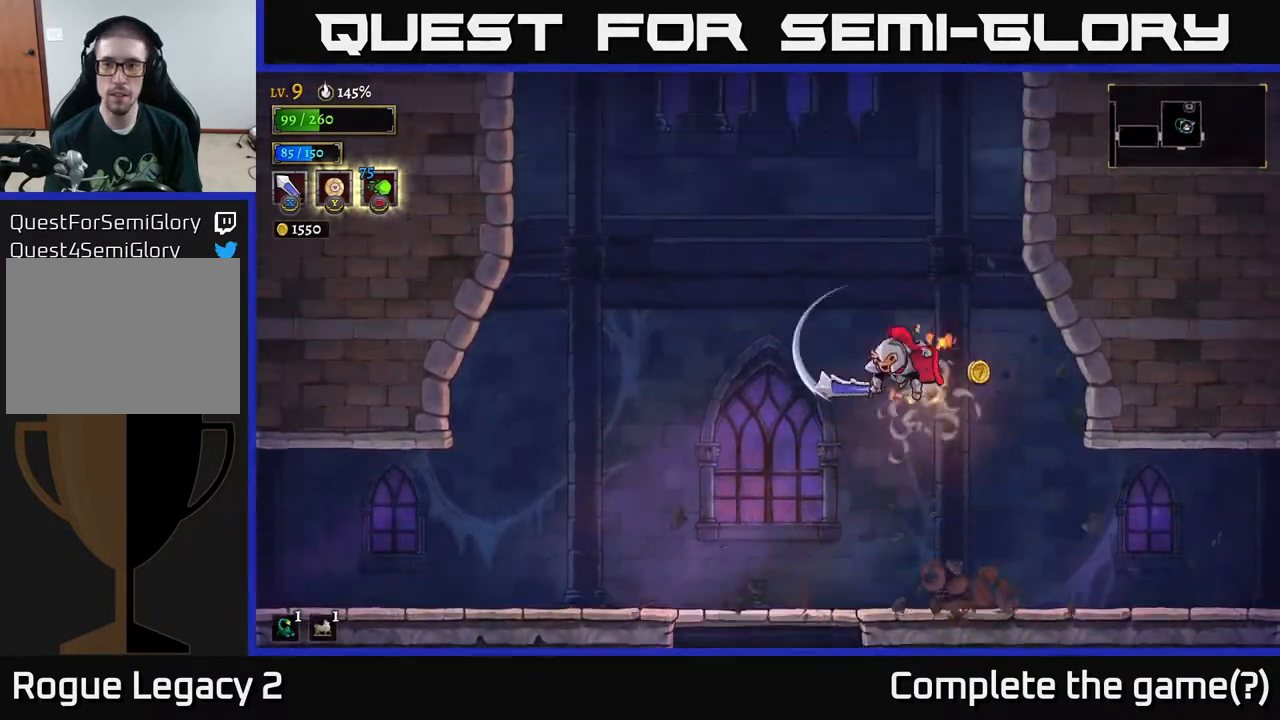
{"buttons": [], "left_stick": "center", "right_stick": "center", "events": [[67, "A", "up"], [183, "left_stick", "left"], [400, "left_stick", "up-right"], [500, "left_stick", "center"]]}
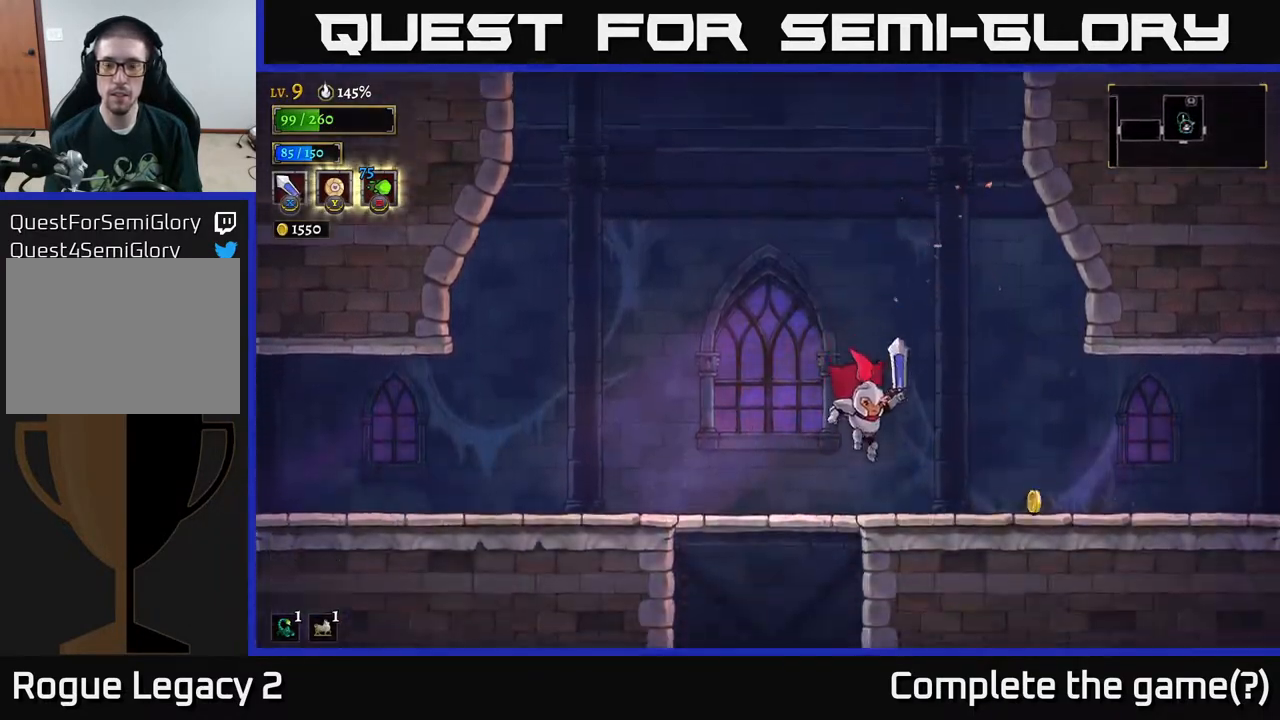
{"buttons": [], "left_stick": "right", "right_stick": "center", "events": [[50, "left_stick", "left"], [300, "left_stick", "right"]]}
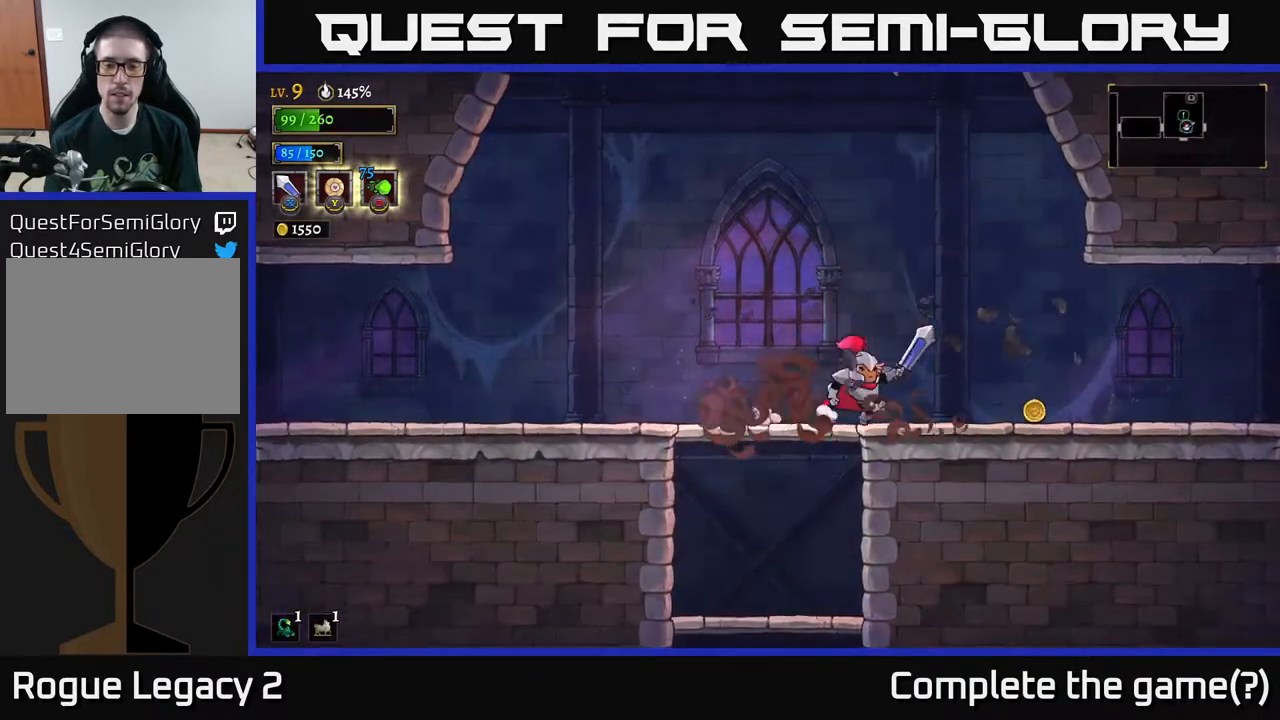
{"buttons": ["A"], "left_stick": "left", "right_stick": "center", "events": [[450, "left_stick", "left"], [483, "A", "down"]]}
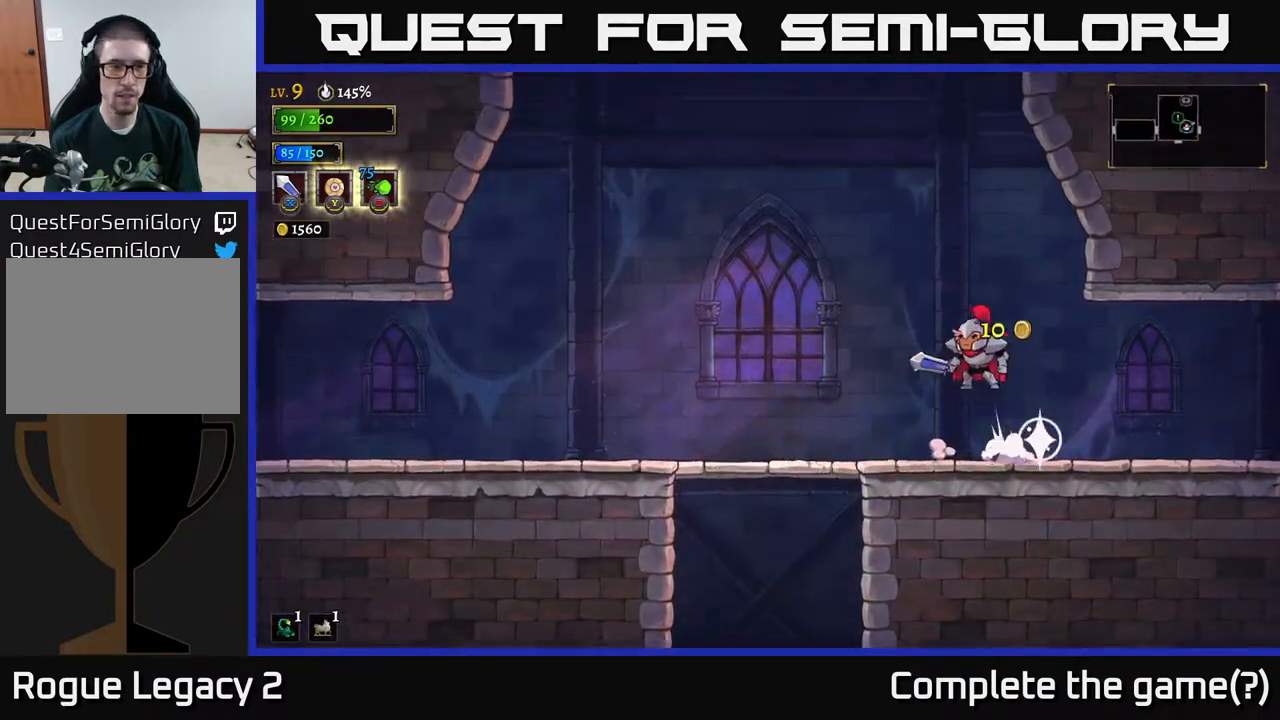
{"buttons": [], "left_stick": "left", "right_stick": "center", "events": [[67, "A", "up"]]}
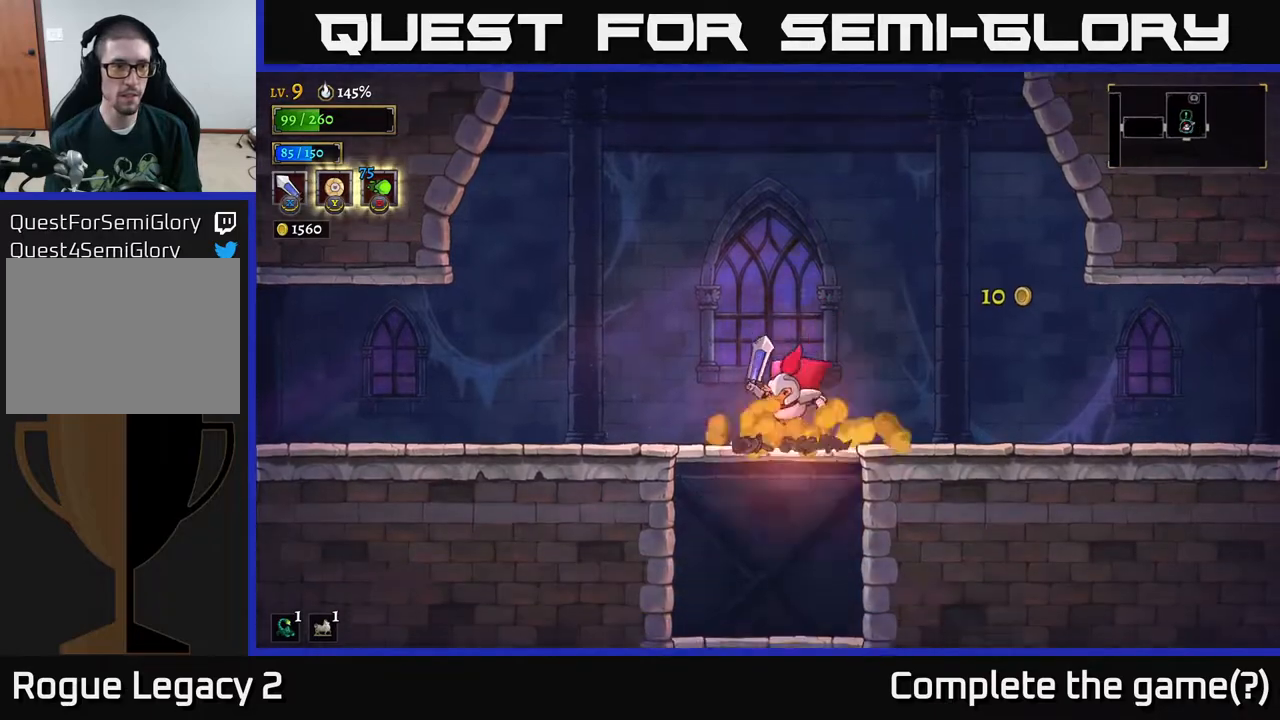
{"buttons": [], "left_stick": "center", "right_stick": "center", "events": [[67, "left_stick", "down"], [117, "A", "down"], [183, "A", "up"], [300, "left_stick", "center"]]}
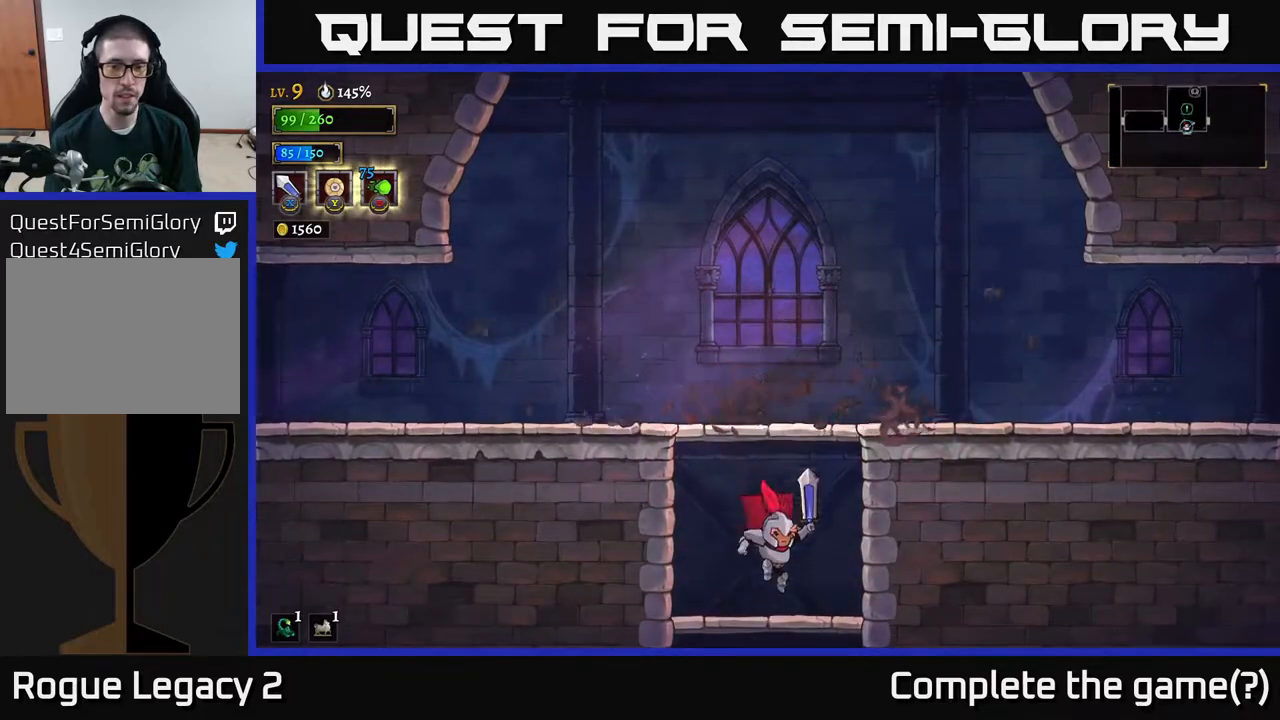
{"buttons": [], "left_stick": "center", "right_stick": "center", "events": [[100, "left_stick", "down"], [167, "A", "down"], [233, "A", "up"], [283, "left_stick", "center"]]}
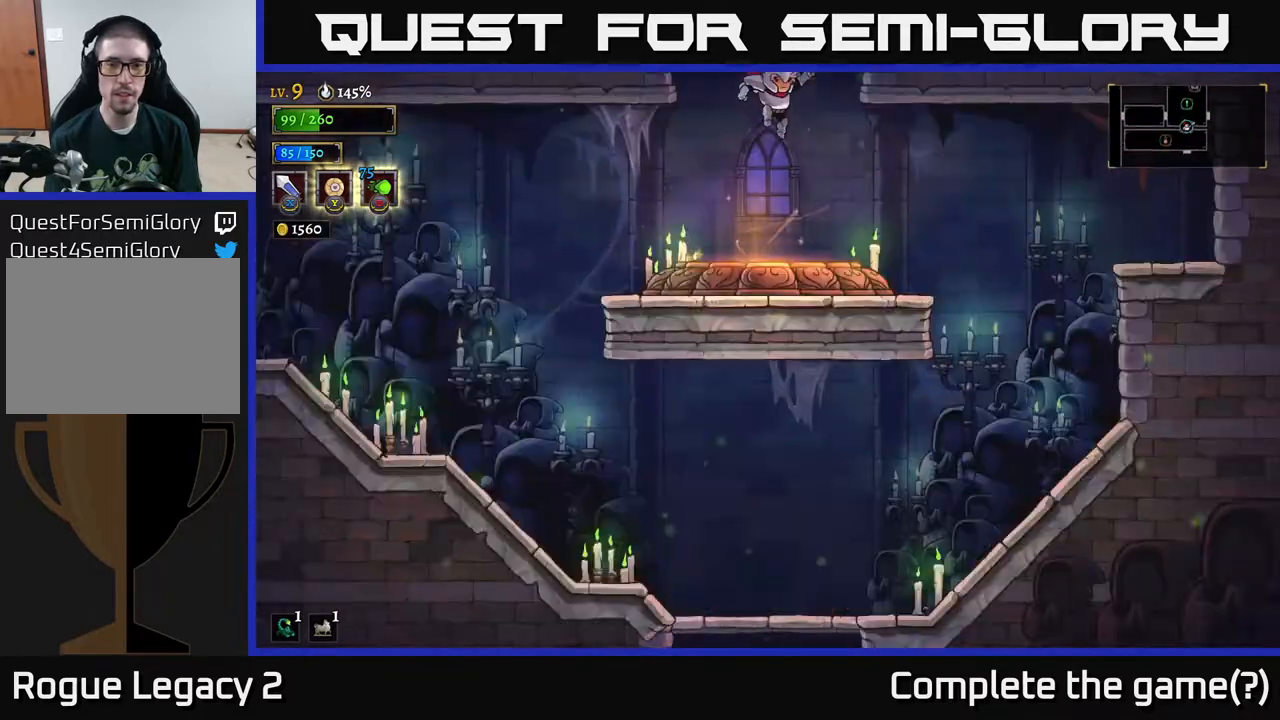
{"buttons": [], "left_stick": "center", "right_stick": "center", "events": []}
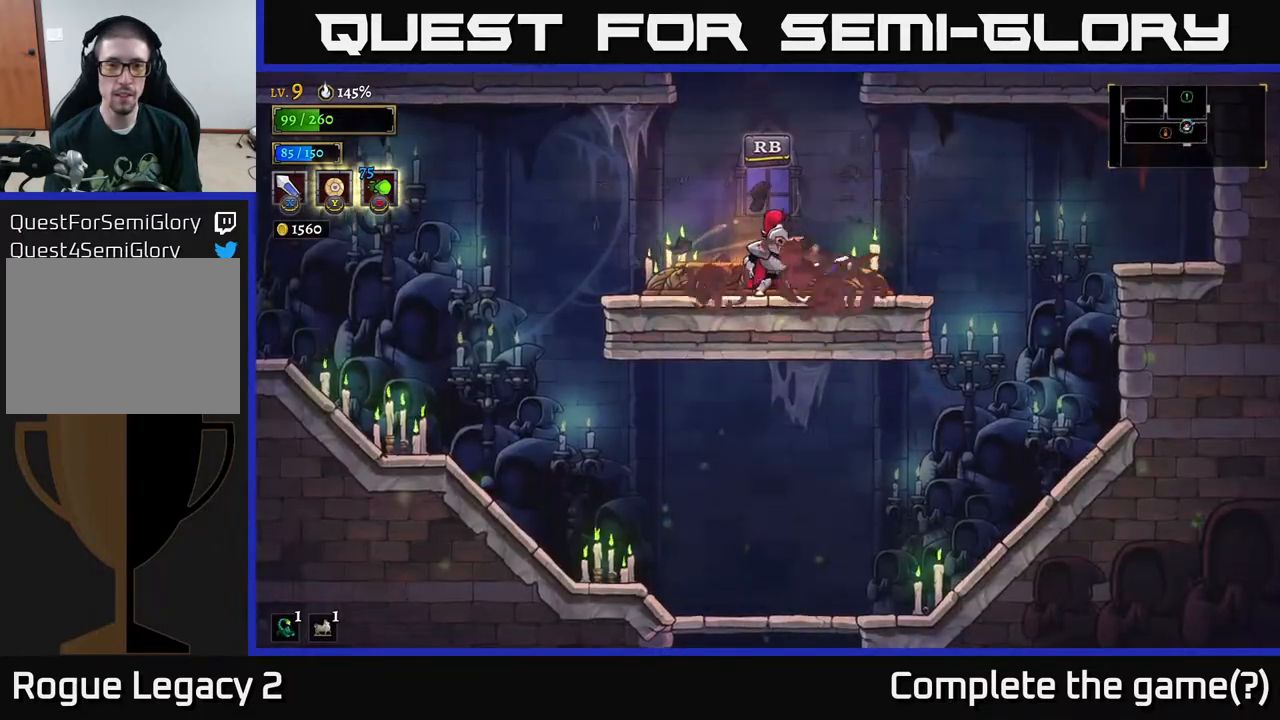
{"buttons": [], "left_stick": "center", "right_stick": "center", "events": [[50, "left_stick", "left"], [250, "left_stick", "center"]]}
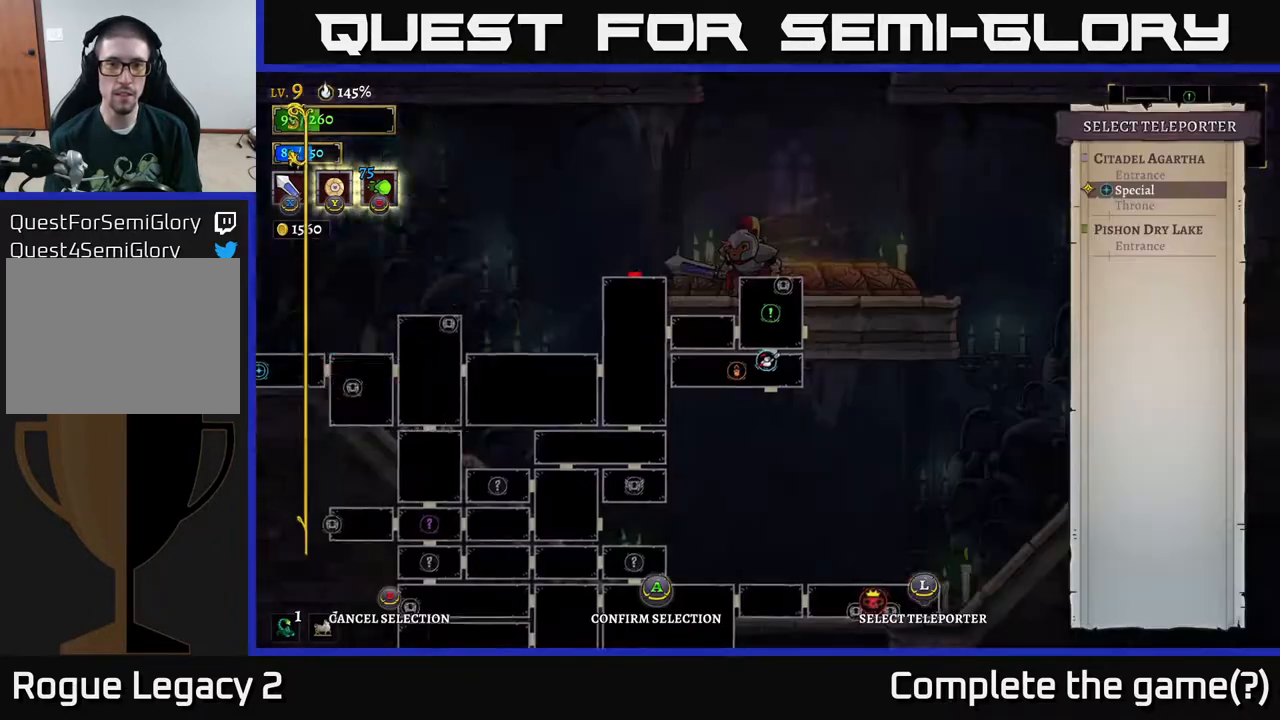
{"buttons": [], "left_stick": "center", "right_stick": "center", "events": [[17, "R1", "down"], [117, "R1", "up"]]}
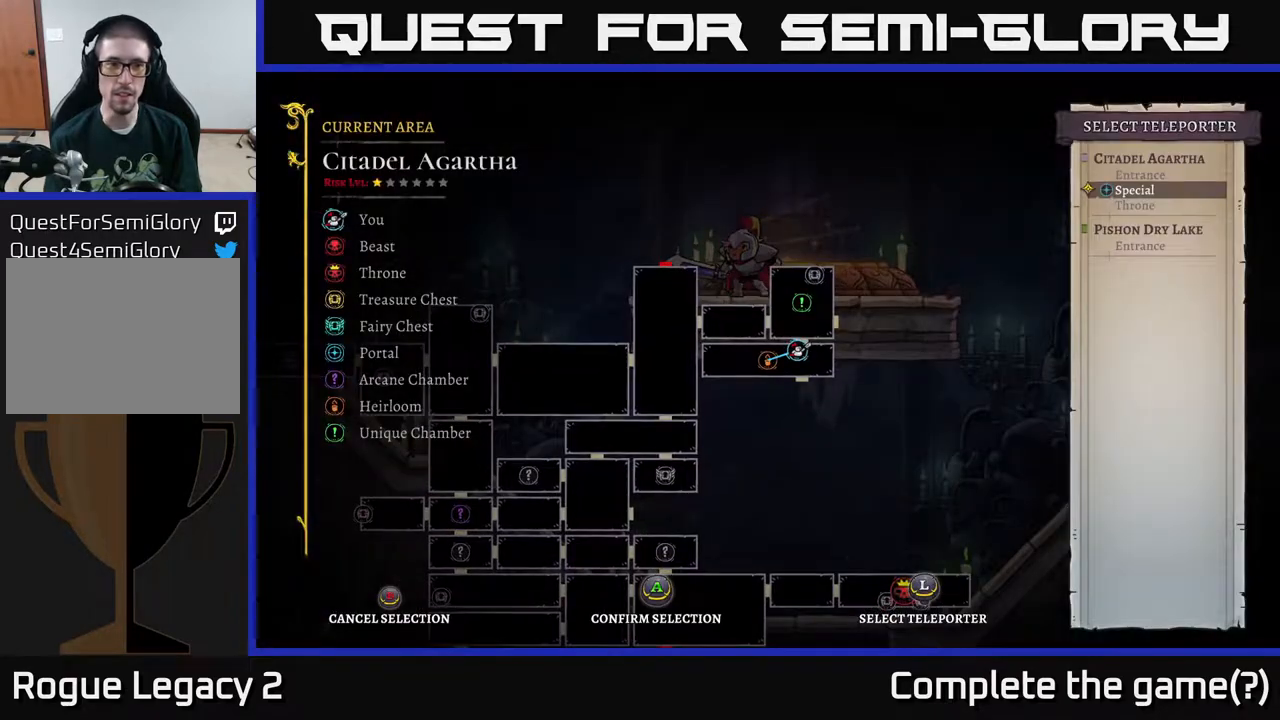
{"buttons": [], "left_stick": "center", "right_stick": "center", "events": []}
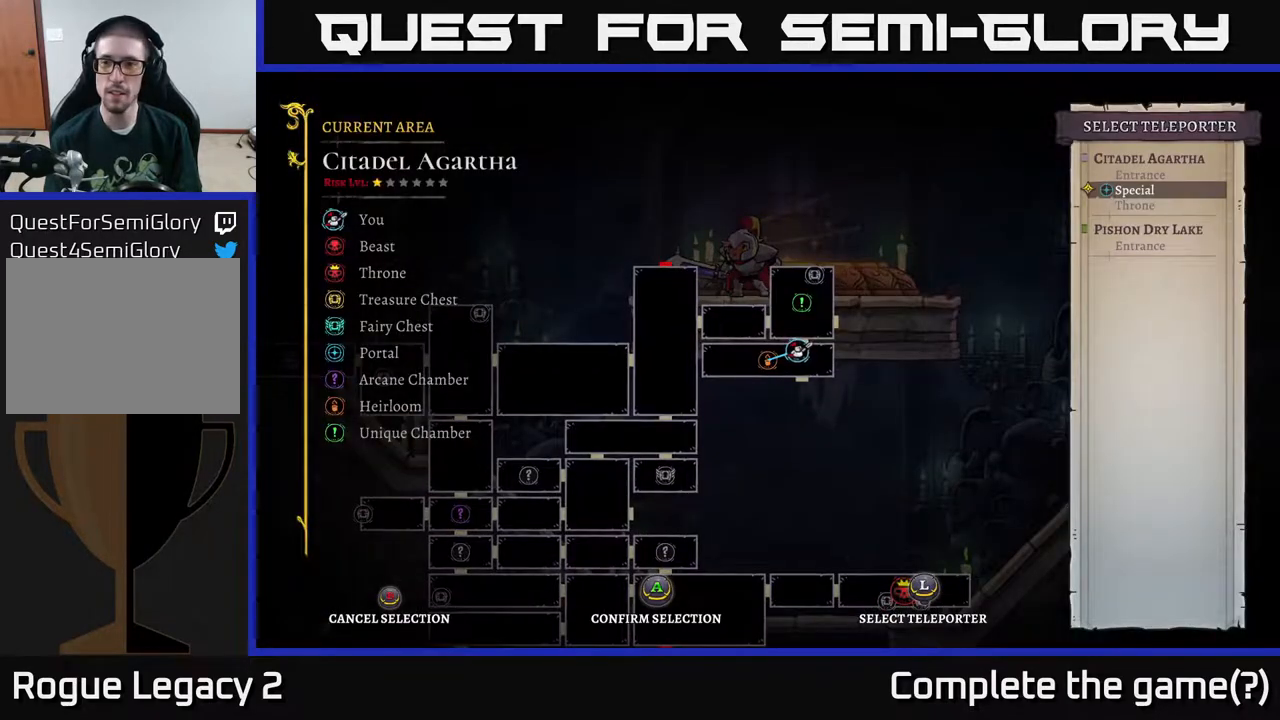
{"buttons": [], "left_stick": "center", "right_stick": "center", "events": [[133, "L1", "down"], [233, "L1", "up"]]}
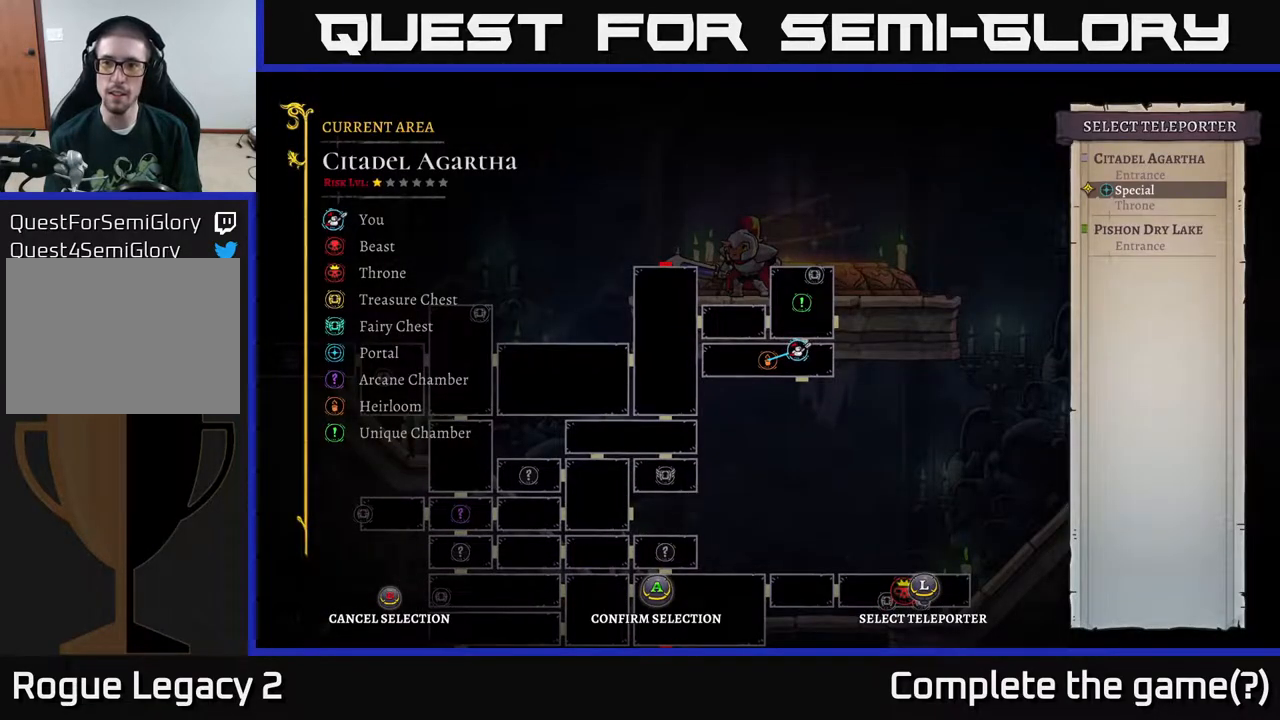
{"buttons": [], "left_stick": "up", "right_stick": "center", "events": [[367, "left_stick", "up"]]}
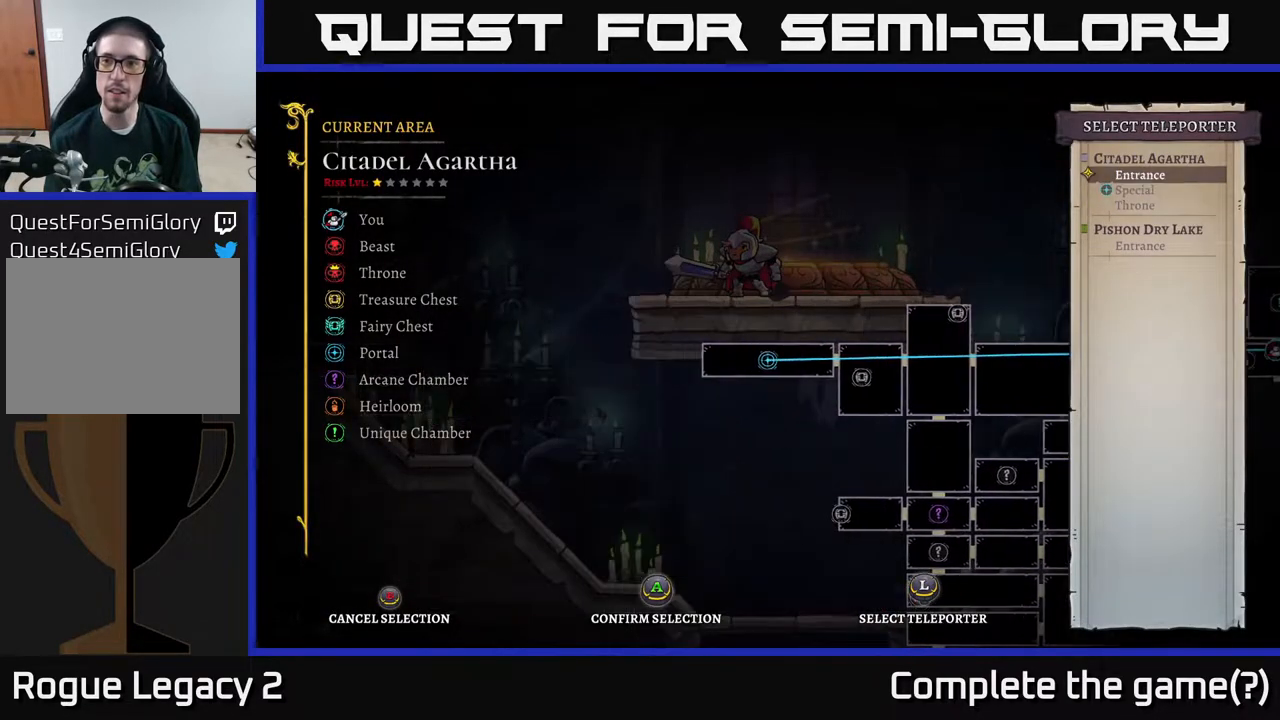
{"buttons": [], "left_stick": "center", "right_stick": "center", "events": [[50, "left_stick", "center"]]}
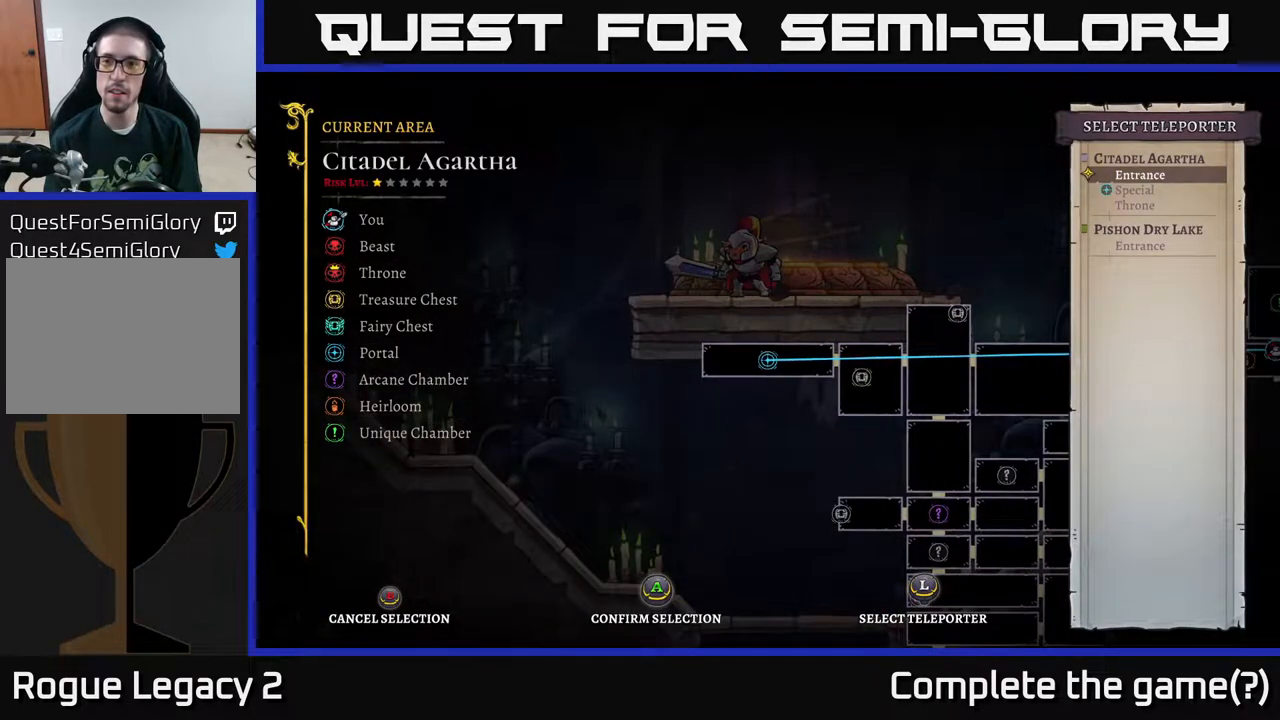
{"buttons": [], "left_stick": "center", "right_stick": "center", "events": []}
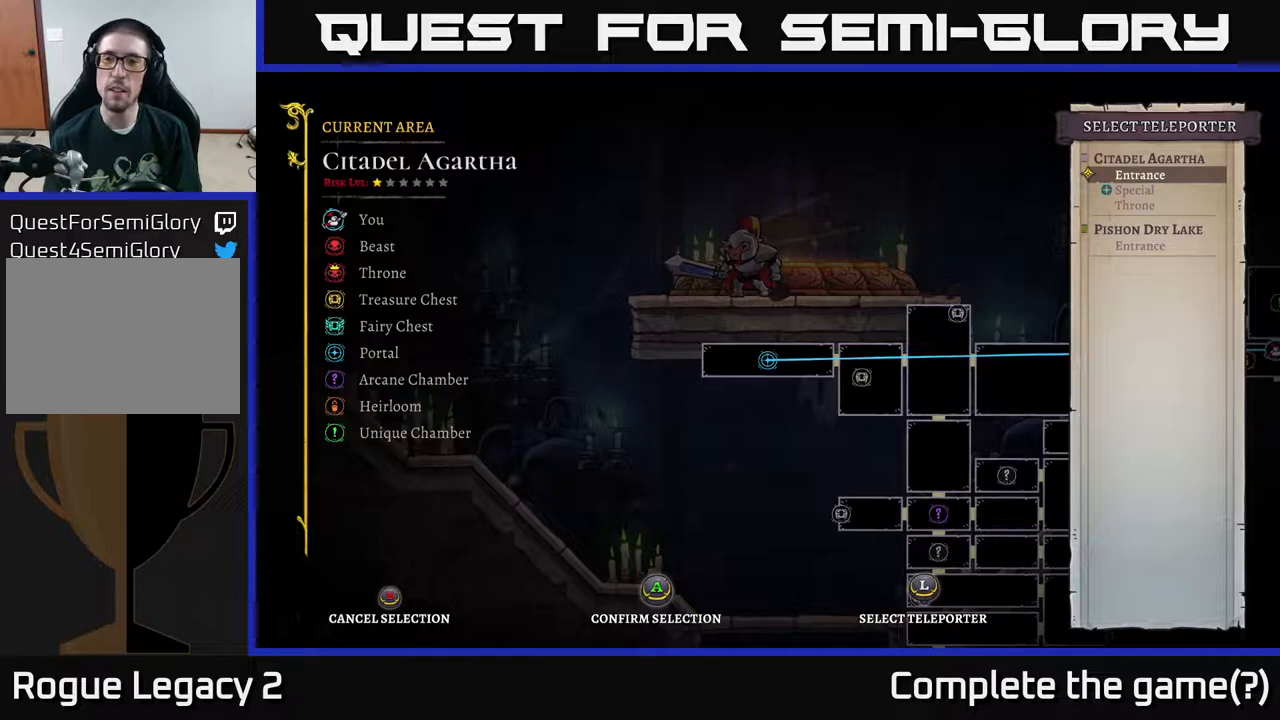
{"buttons": [], "left_stick": "down", "right_stick": "center", "events": [[433, "left_stick", "down"]]}
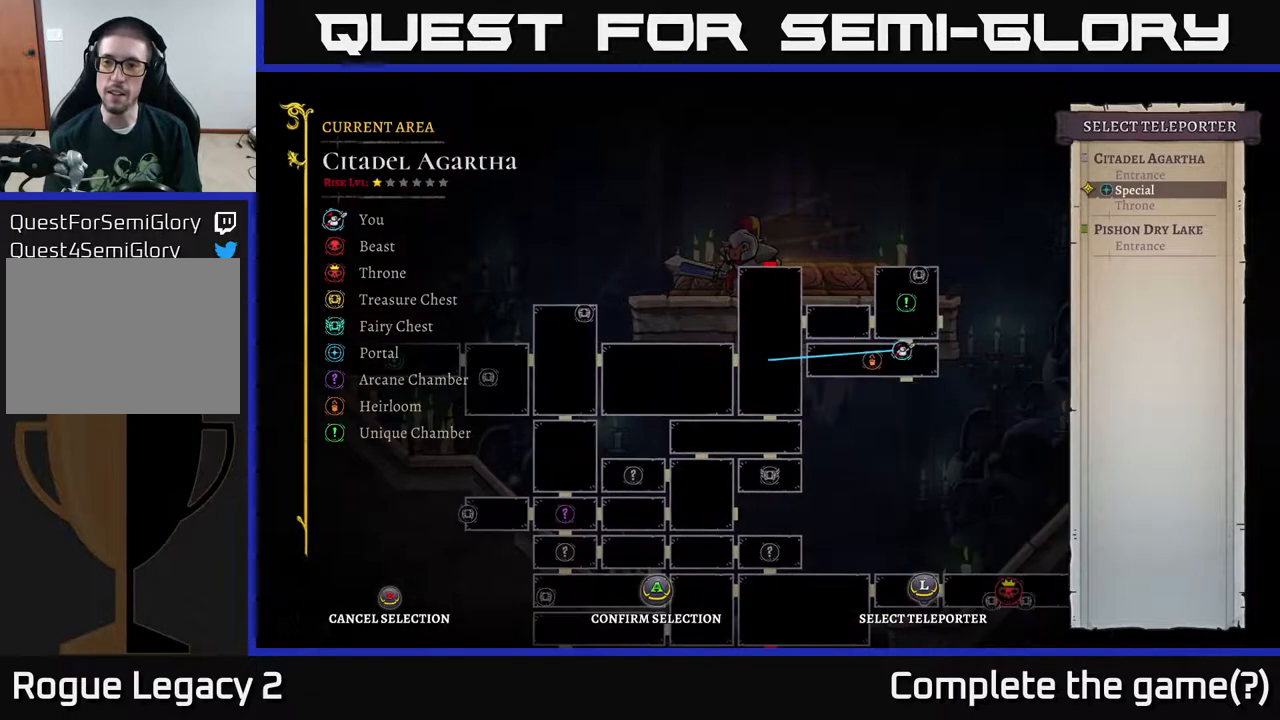
{"buttons": [], "left_stick": "center", "right_stick": "center", "events": [[100, "left_stick", "center"], [317, "left_stick", "down"], [450, "left_stick", "center"]]}
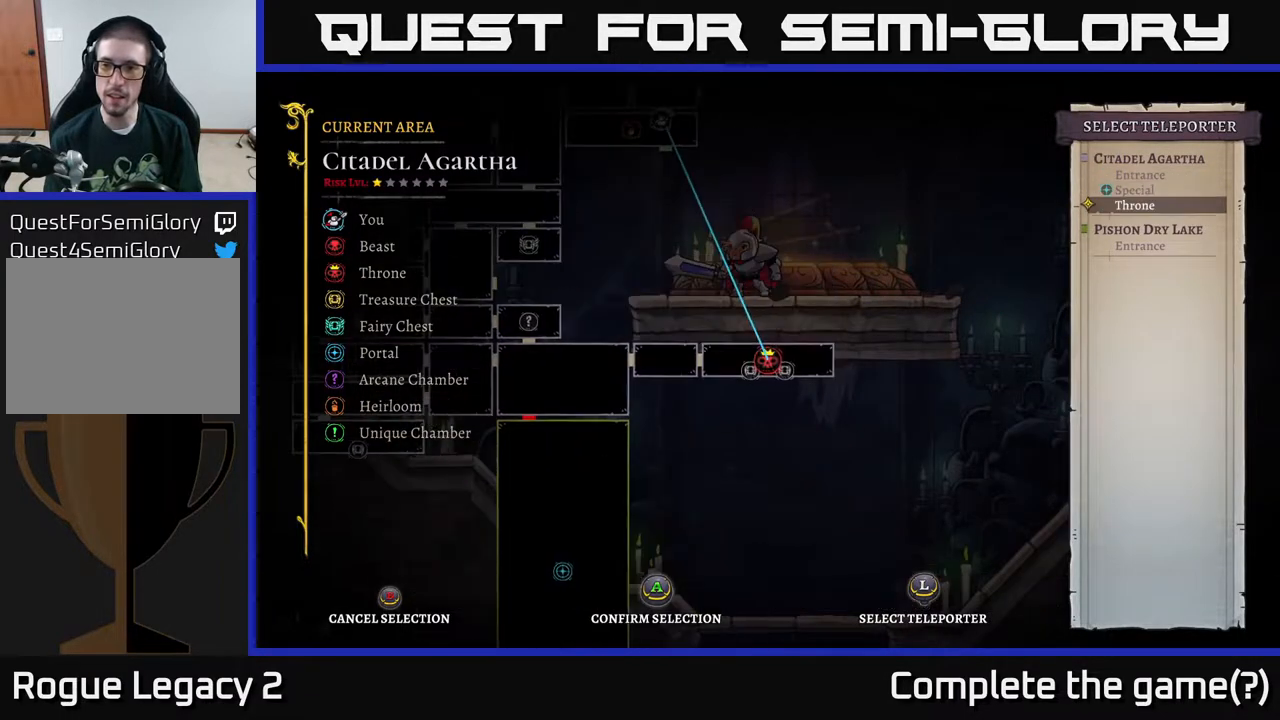
{"buttons": [], "left_stick": "up", "right_stick": "center", "events": [[500, "left_stick", "up"]]}
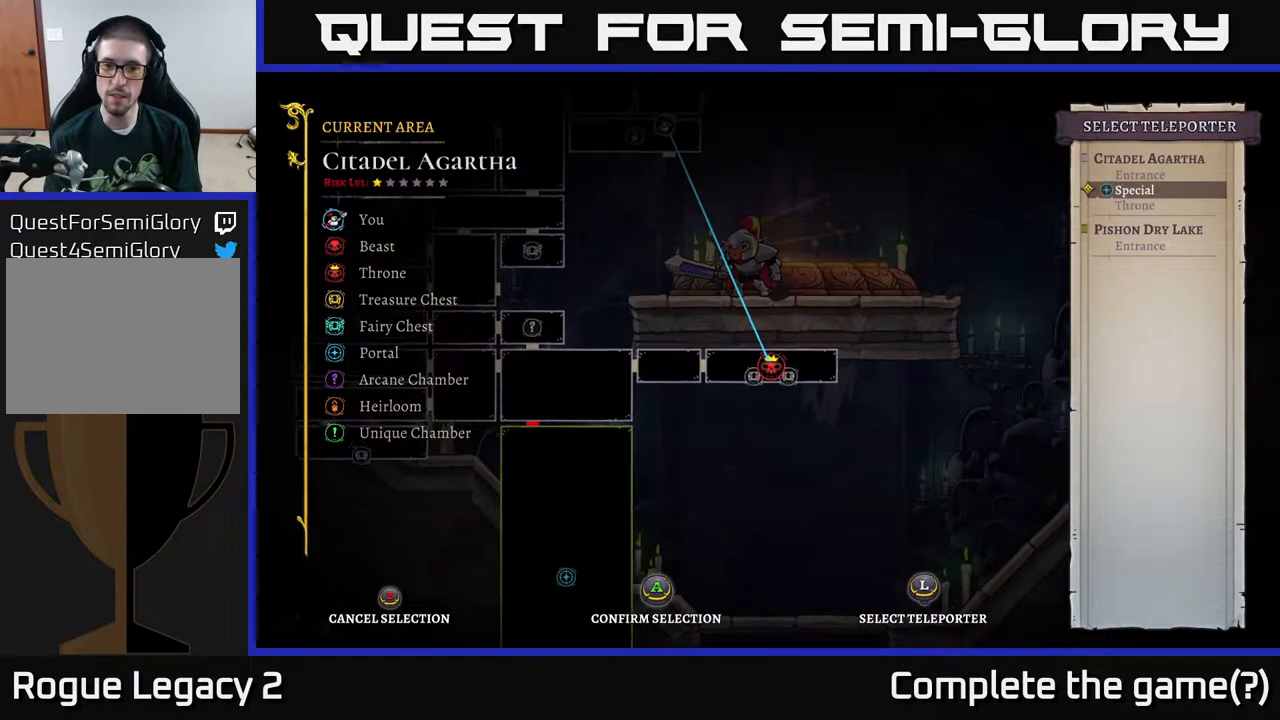
{"buttons": [], "left_stick": "center", "right_stick": "center", "events": [[183, "left_stick", "center"]]}
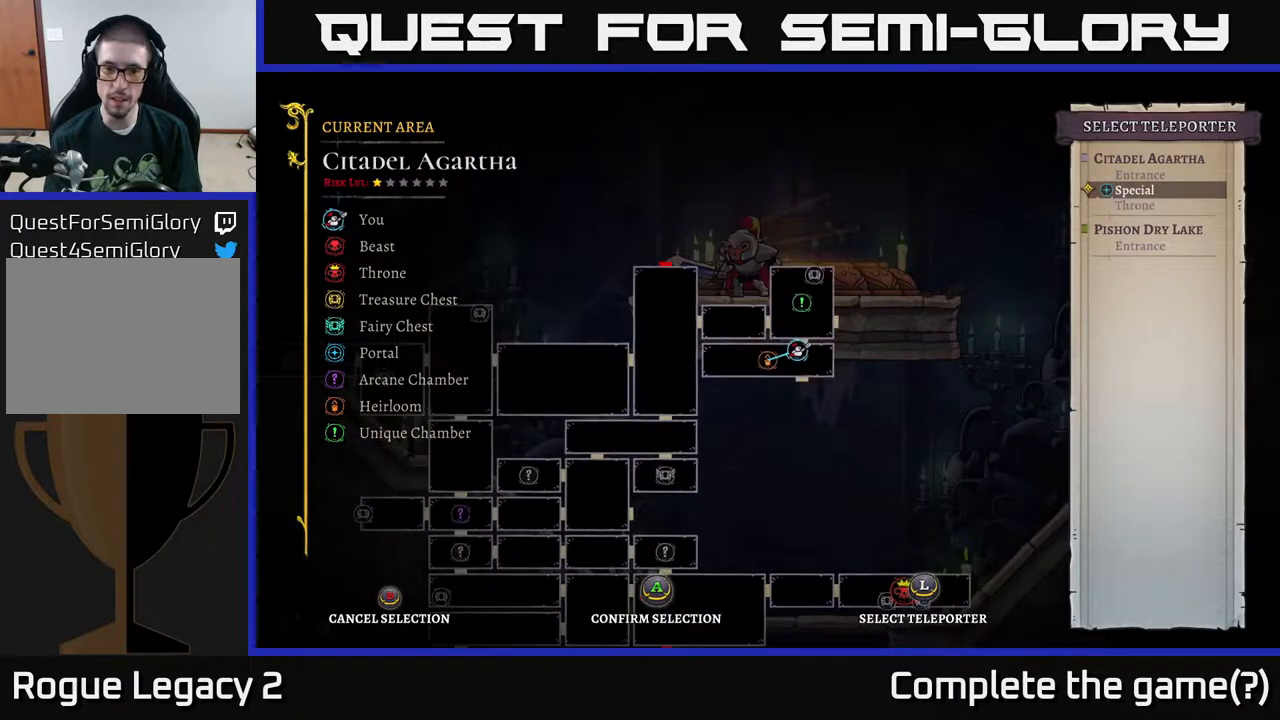
{"buttons": [], "left_stick": "left", "right_stick": "center", "events": [[150, "SELECT", "down"], [300, "SELECT", "up"], [483, "left_stick", "left"]]}
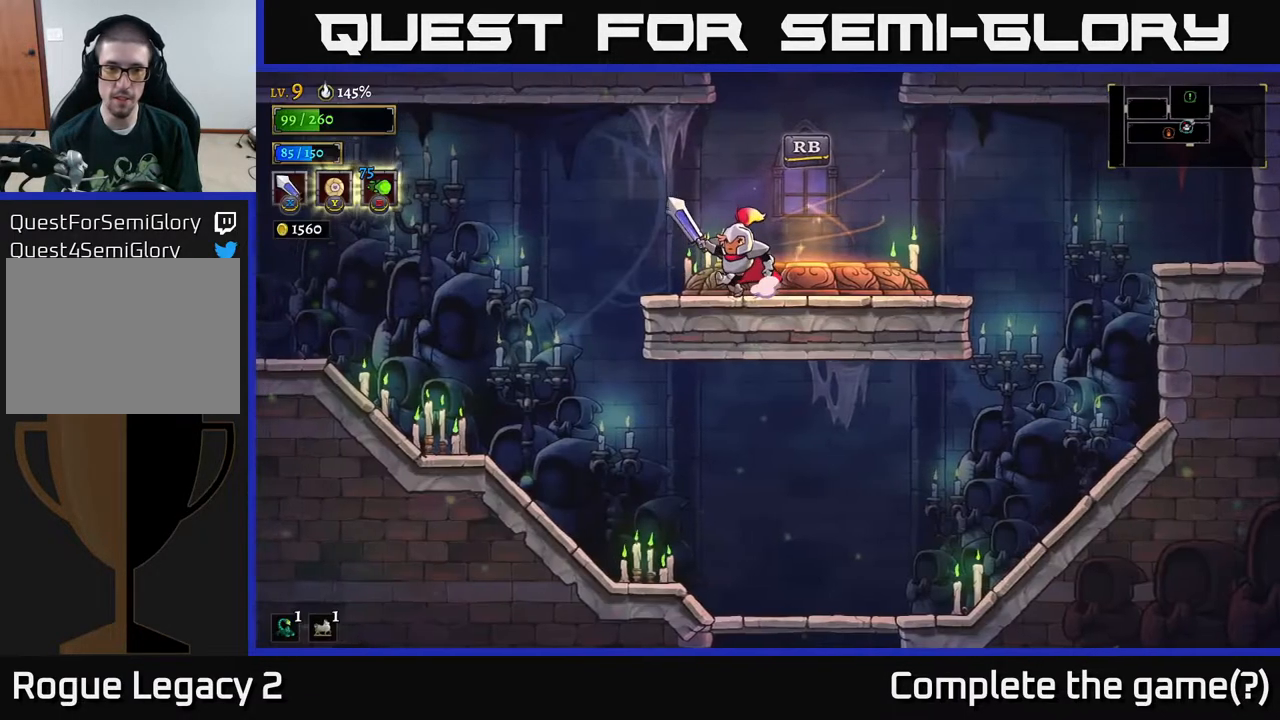
{"buttons": ["X"], "left_stick": "right", "right_stick": "center", "events": [[300, "left_stick", "right"], [433, "X", "down"]]}
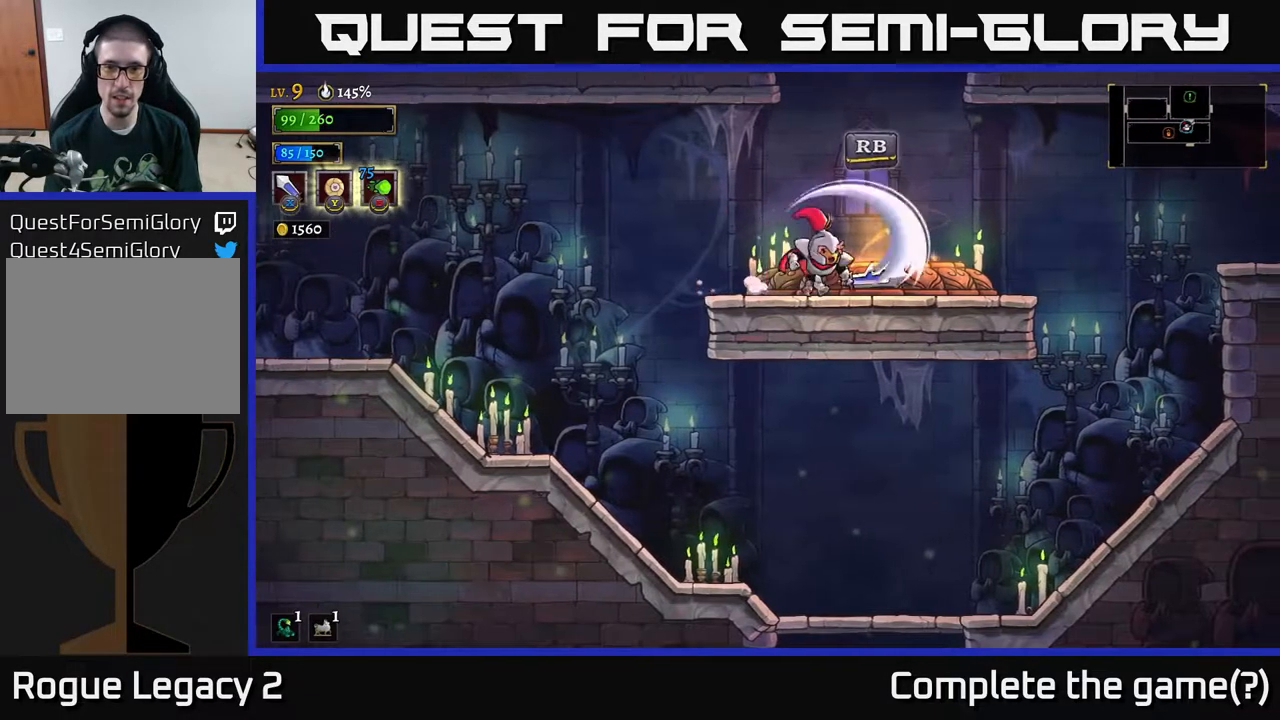
{"buttons": [], "left_stick": "left", "right_stick": "center", "events": [[150, "X", "up"], [300, "X", "down"], [467, "left_stick", "left"], [483, "X", "up"]]}
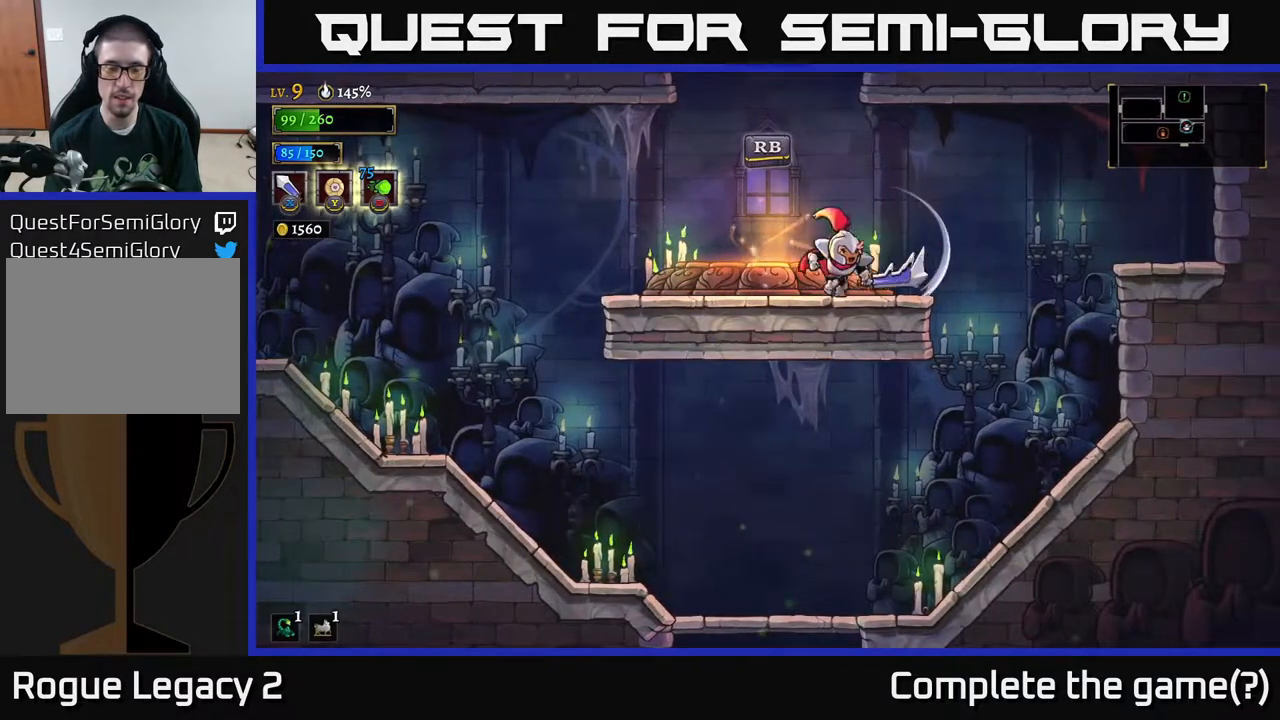
{"buttons": [], "left_stick": "left", "right_stick": "center", "events": []}
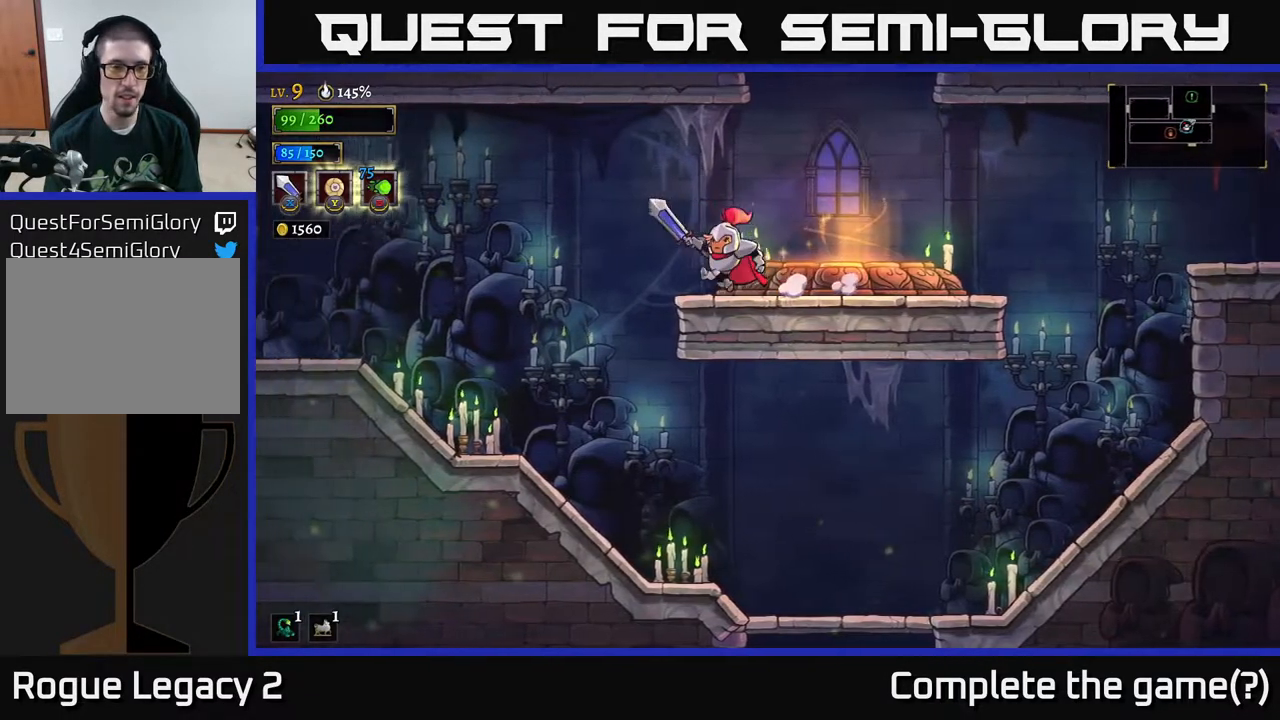
{"buttons": ["X"], "left_stick": "left", "right_stick": "center", "events": [[317, "X", "down"]]}
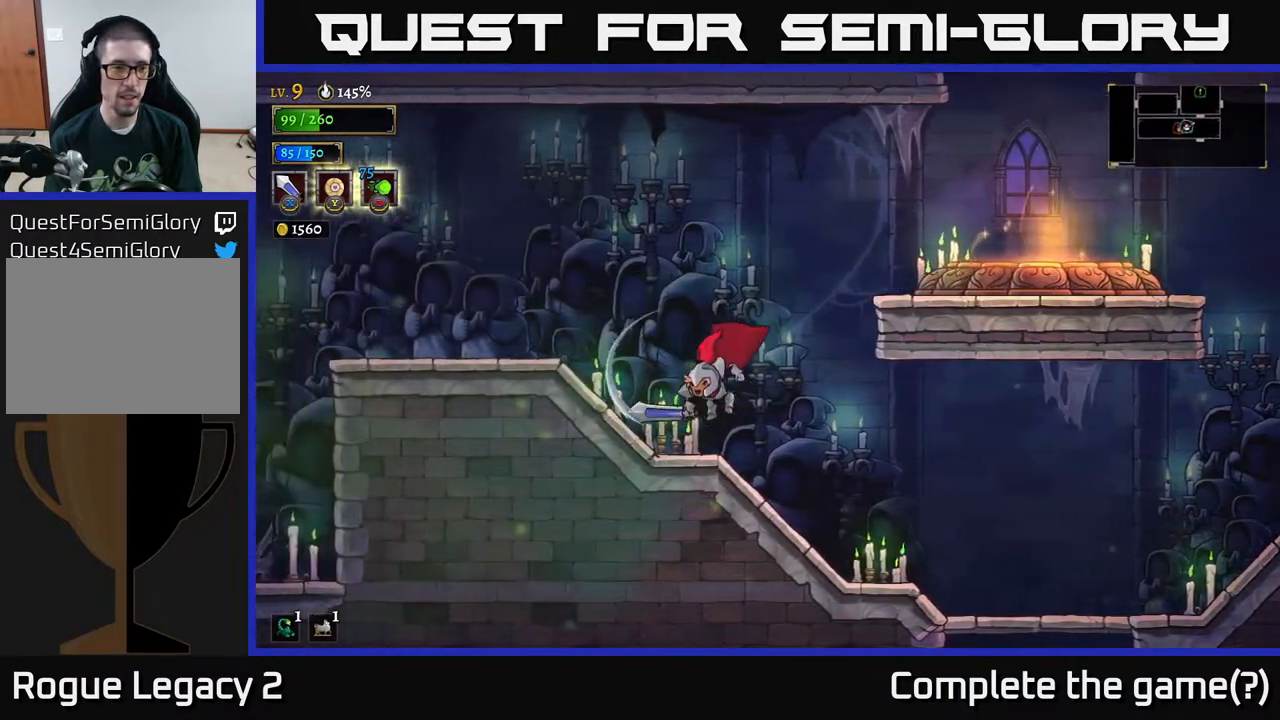
{"buttons": [], "left_stick": "left", "right_stick": "center", "events": [[33, "X", "up"], [183, "X", "down"], [383, "X", "up"]]}
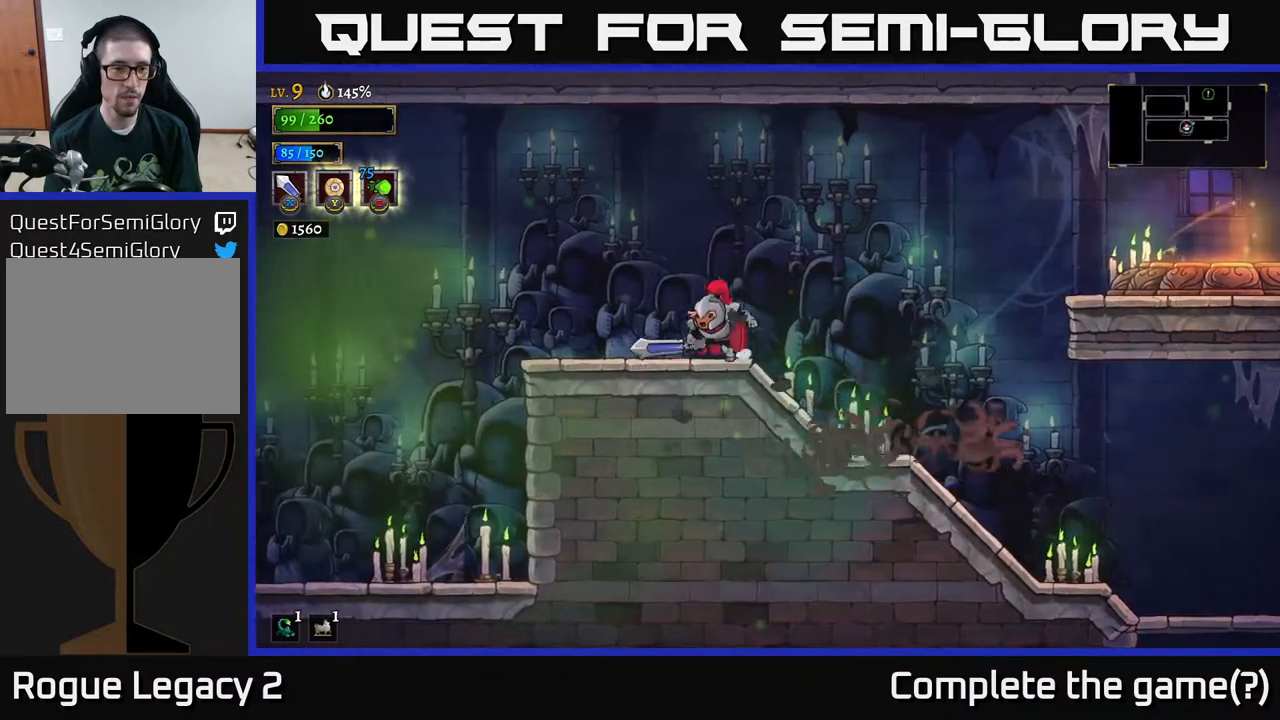
{"buttons": [], "left_stick": "left", "right_stick": "center", "events": []}
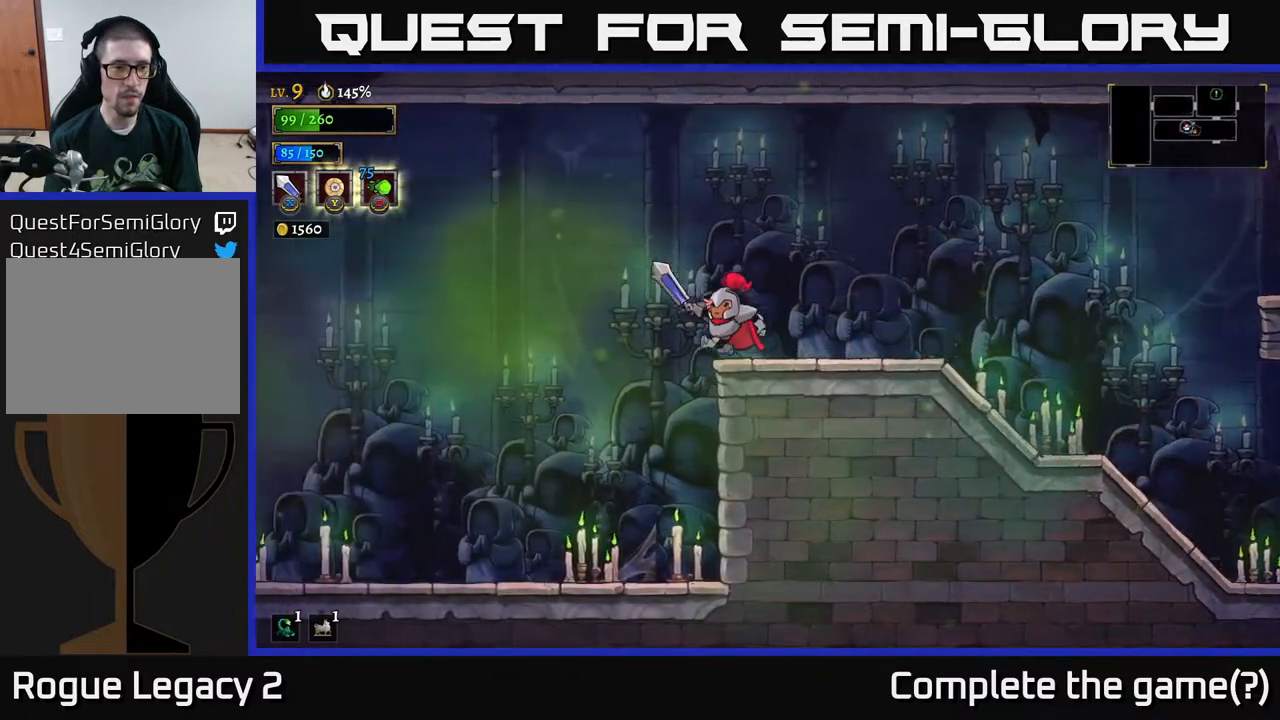
{"buttons": [], "left_stick": "left", "right_stick": "center", "events": [[167, "A", "down"], [217, "A", "up"]]}